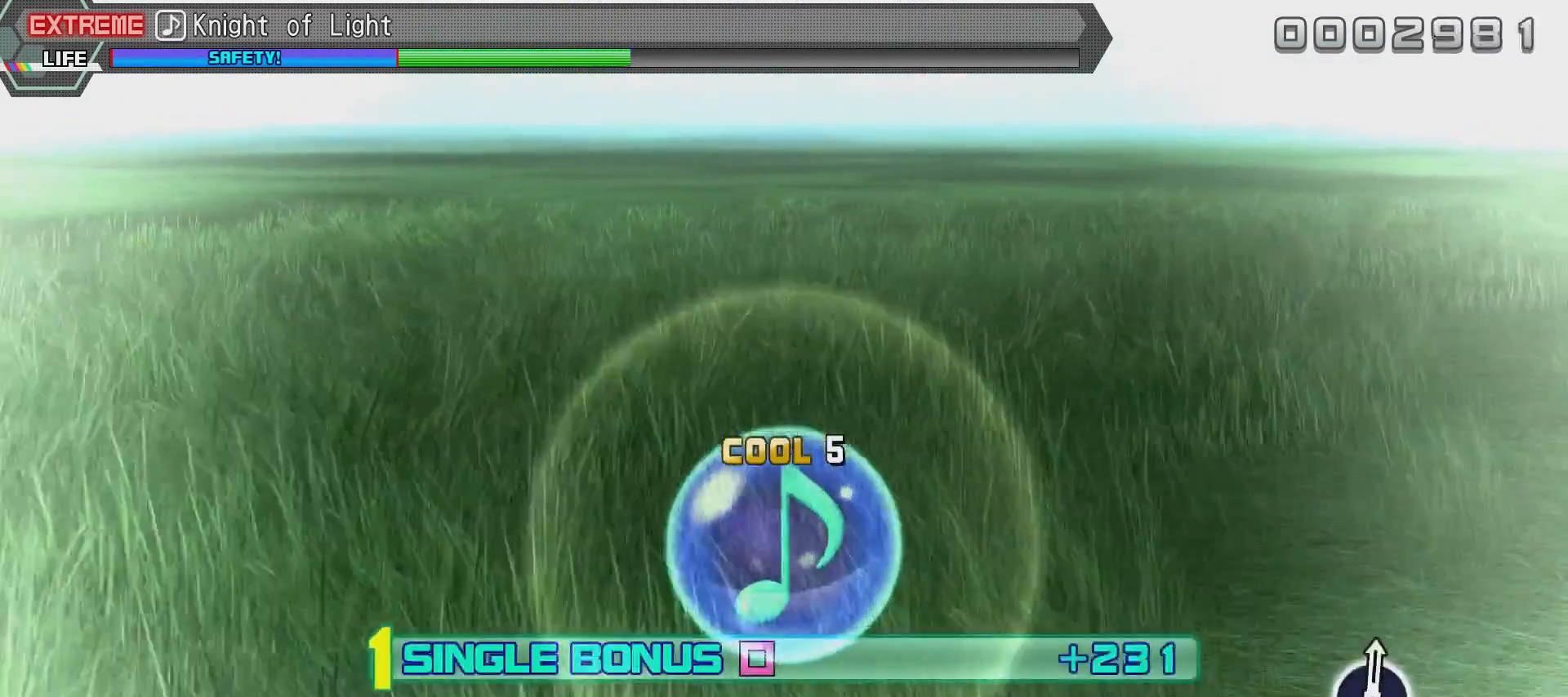
Gameplay with a controller (PlayStation layout); each line is a JSON object with the inputs held at the frame after it. "events" lists button and stick changes between this image and that frame as [ms after this image, input, new state], when the widget could be followed in between.
{"buttons": ["R2"], "left_stick": "center", "right_stick": "center", "events": [[151, "SQUARE", "up"]]}
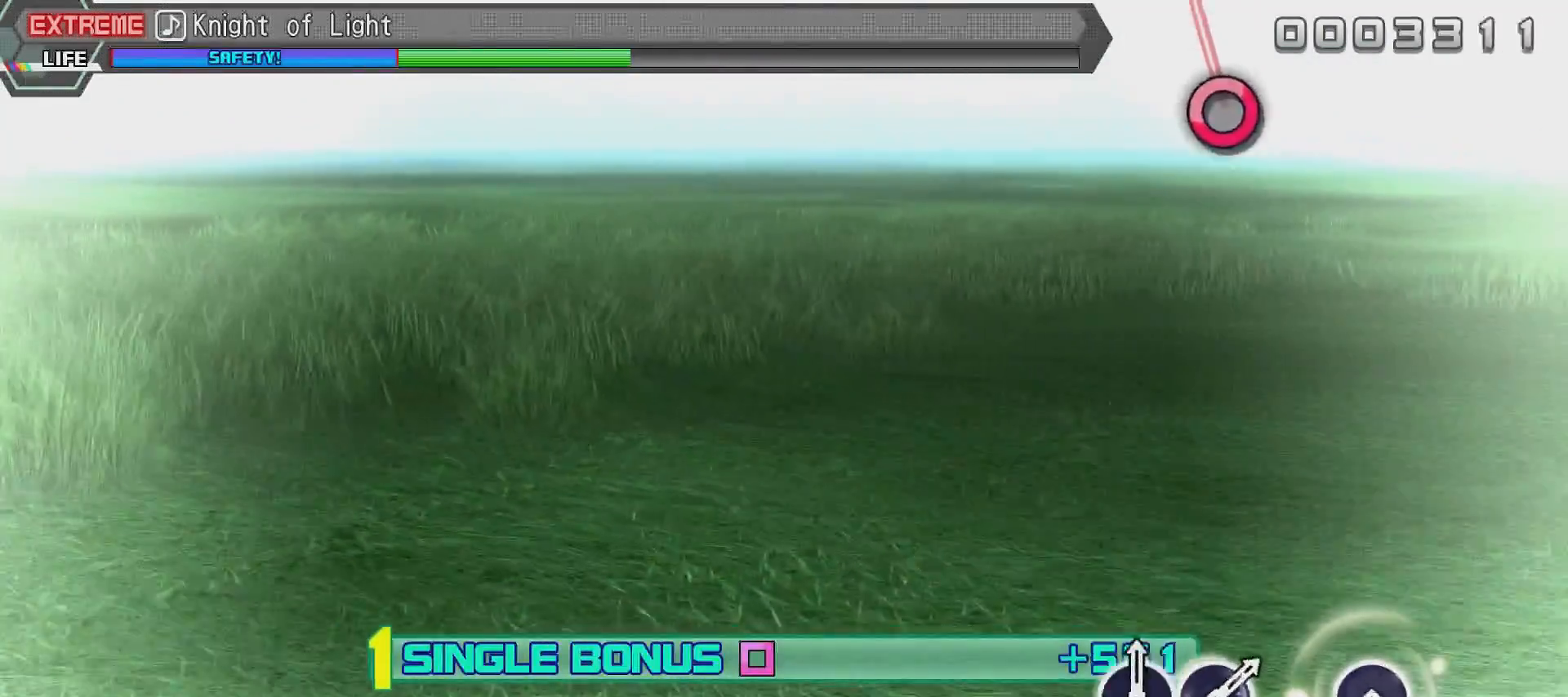
{"buttons": ["R2"], "left_stick": "center", "right_stick": "center", "events": []}
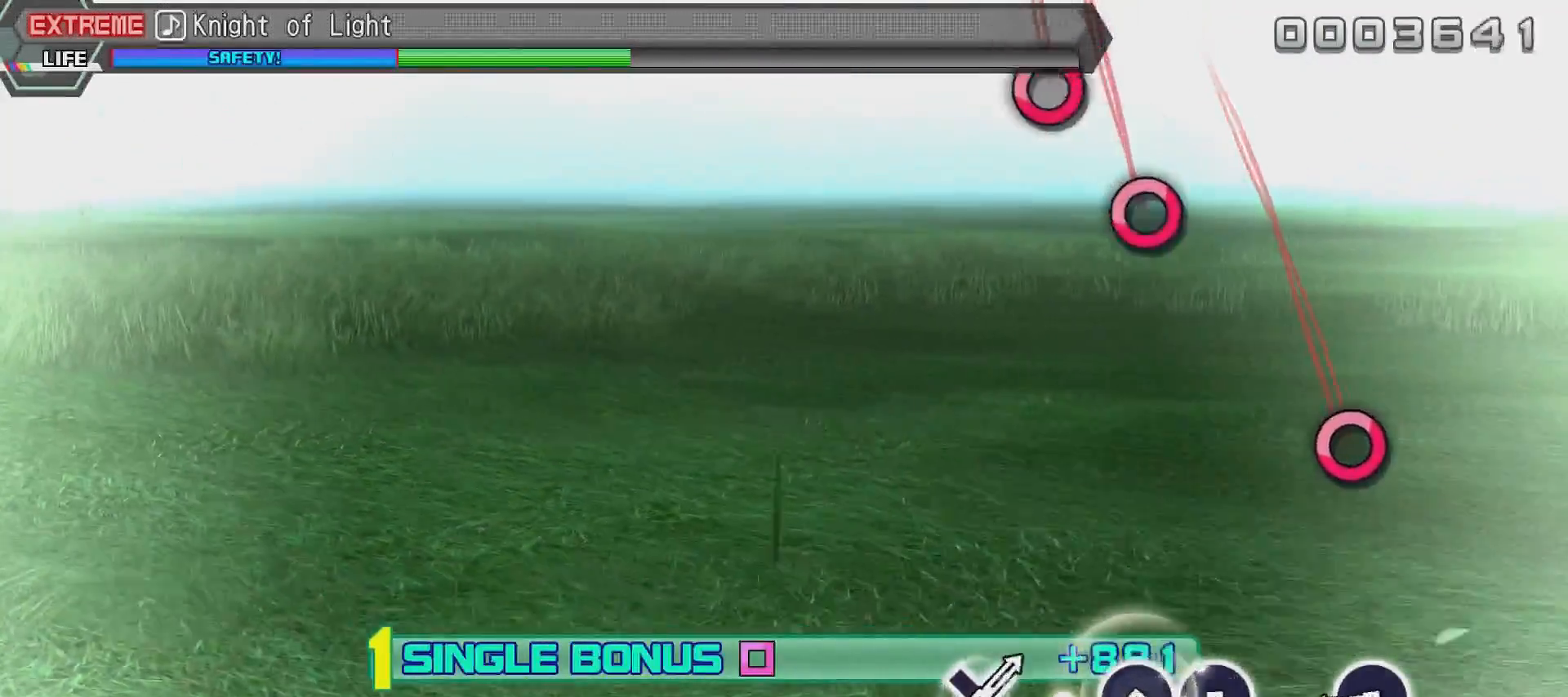
{"buttons": ["CIRCLE", "R2"], "left_stick": "center", "right_stick": "center", "events": [[468, "CIRCLE", "down"]]}
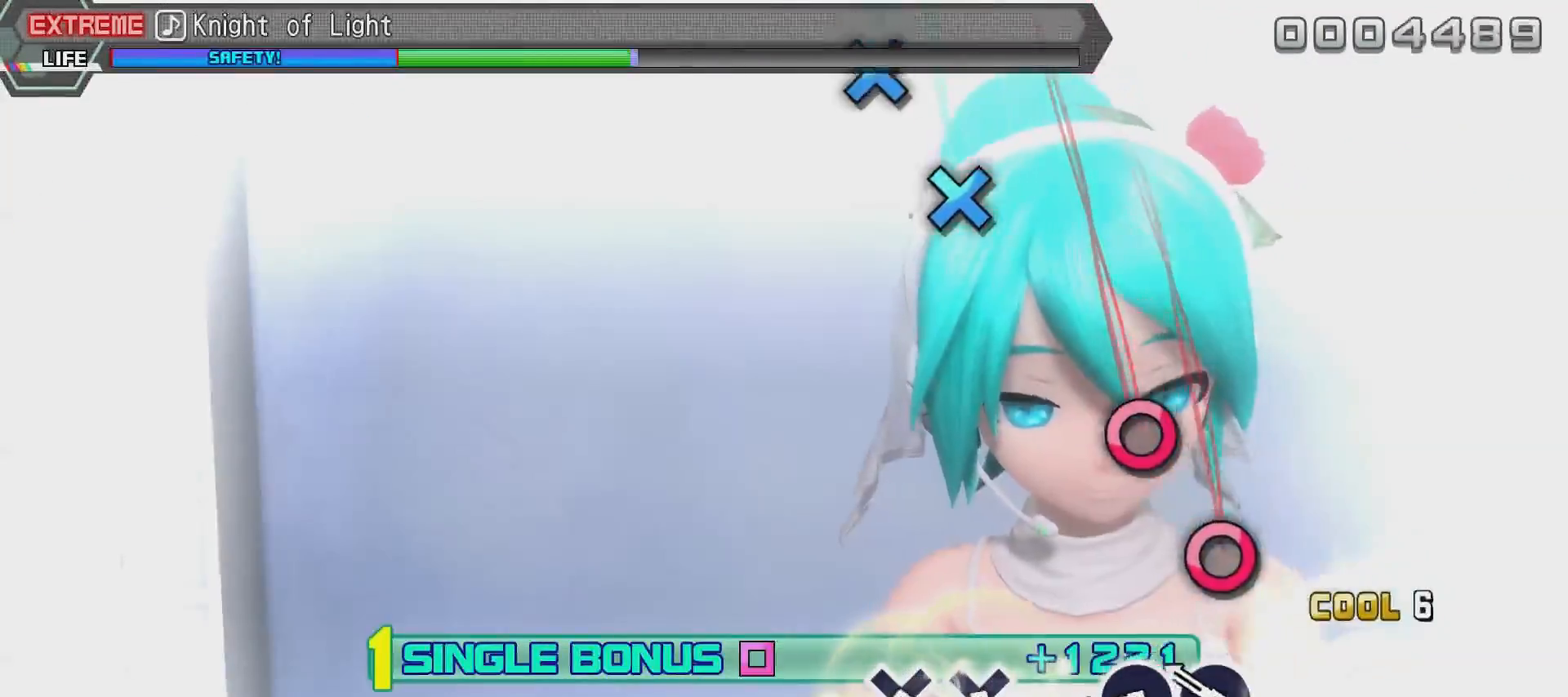
{"buttons": ["CIRCLE", "R2"], "left_stick": "center", "right_stick": "center", "events": [[67, "CIRCLE", "up"], [317, "CIRCLE", "down"], [417, "CIRCLE", "up"], [467, "CIRCLE", "down"]]}
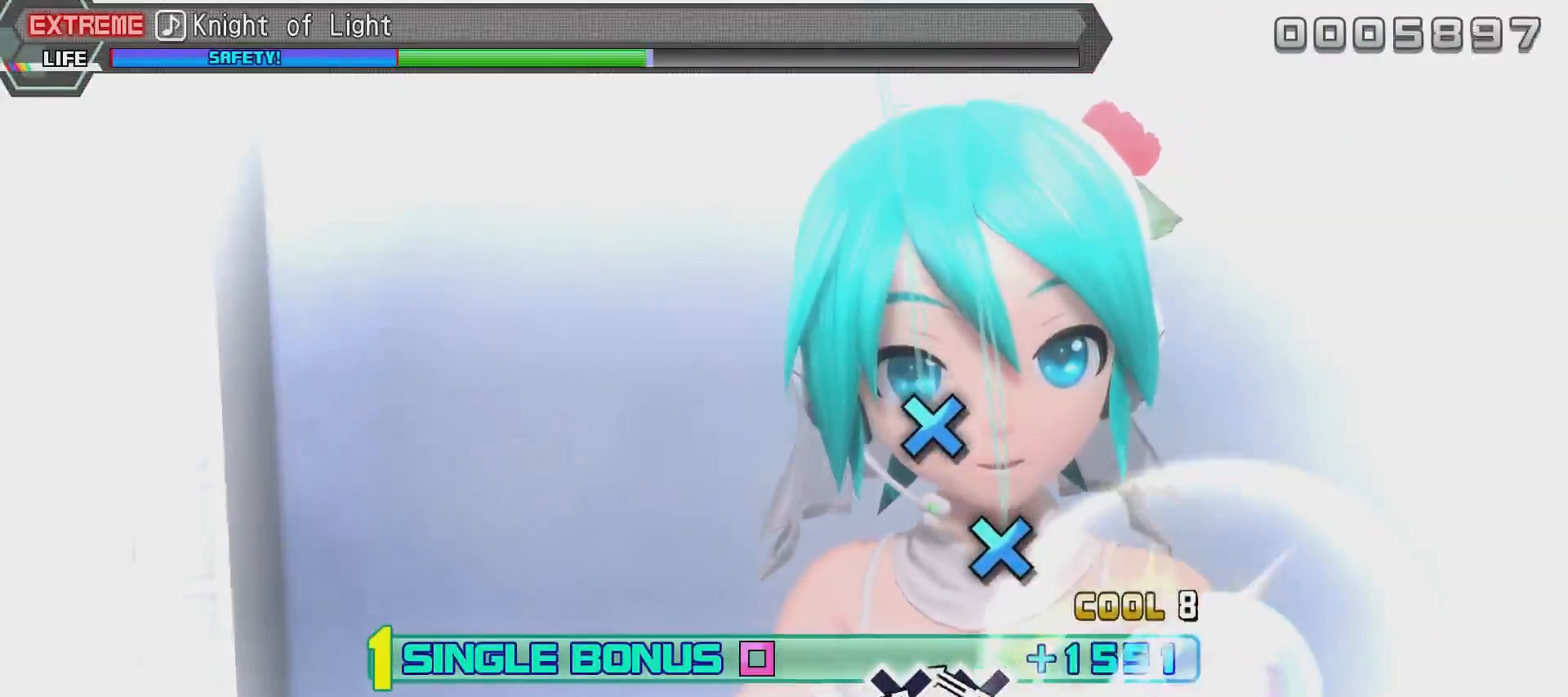
{"buttons": ["R2"], "left_stick": "center", "right_stick": "center", "events": [[67, "CIRCLE", "up"], [367, "CROSS", "down"], [468, "CROSS", "up"]]}
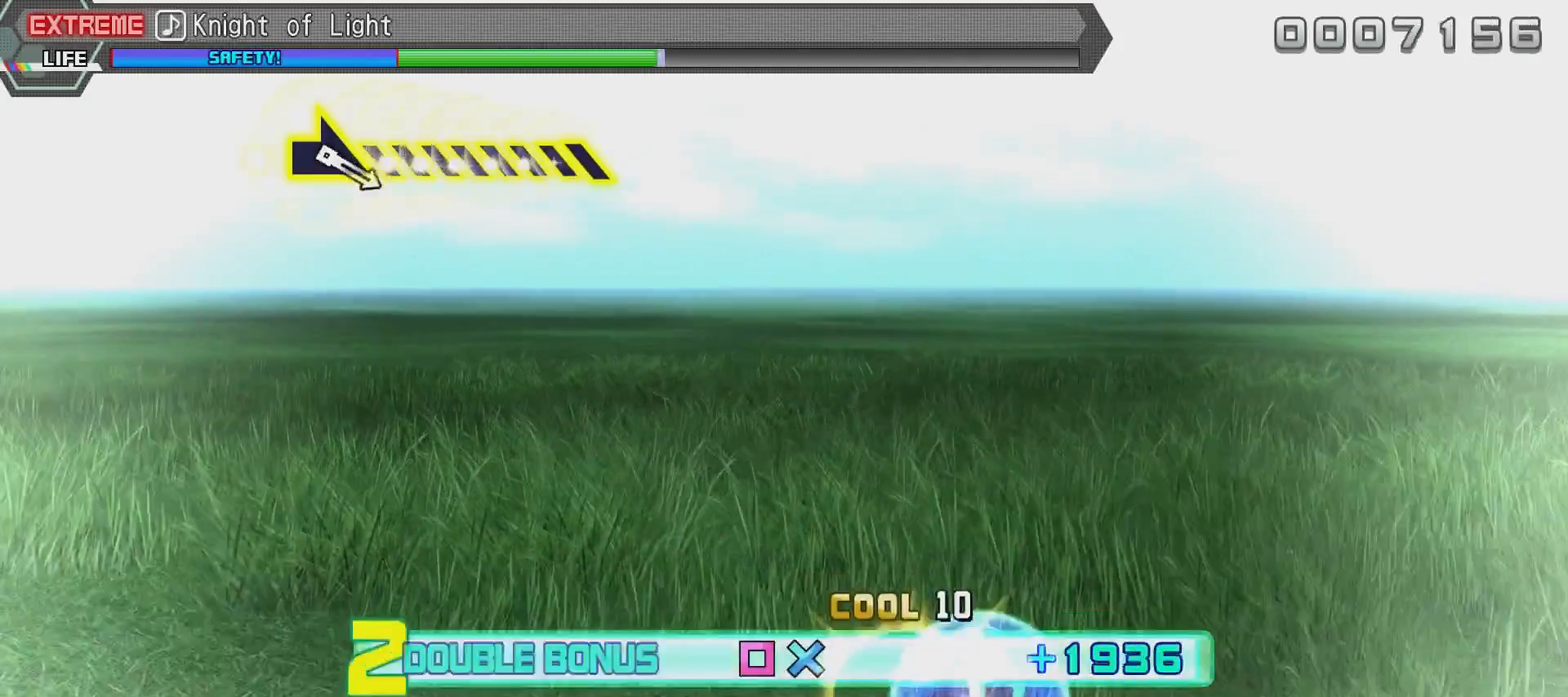
{"buttons": ["CROSS", "L2", "R2"], "left_stick": "center", "right_stick": "center", "events": [[17, "CROSS", "down"], [467, "L2", "down"]]}
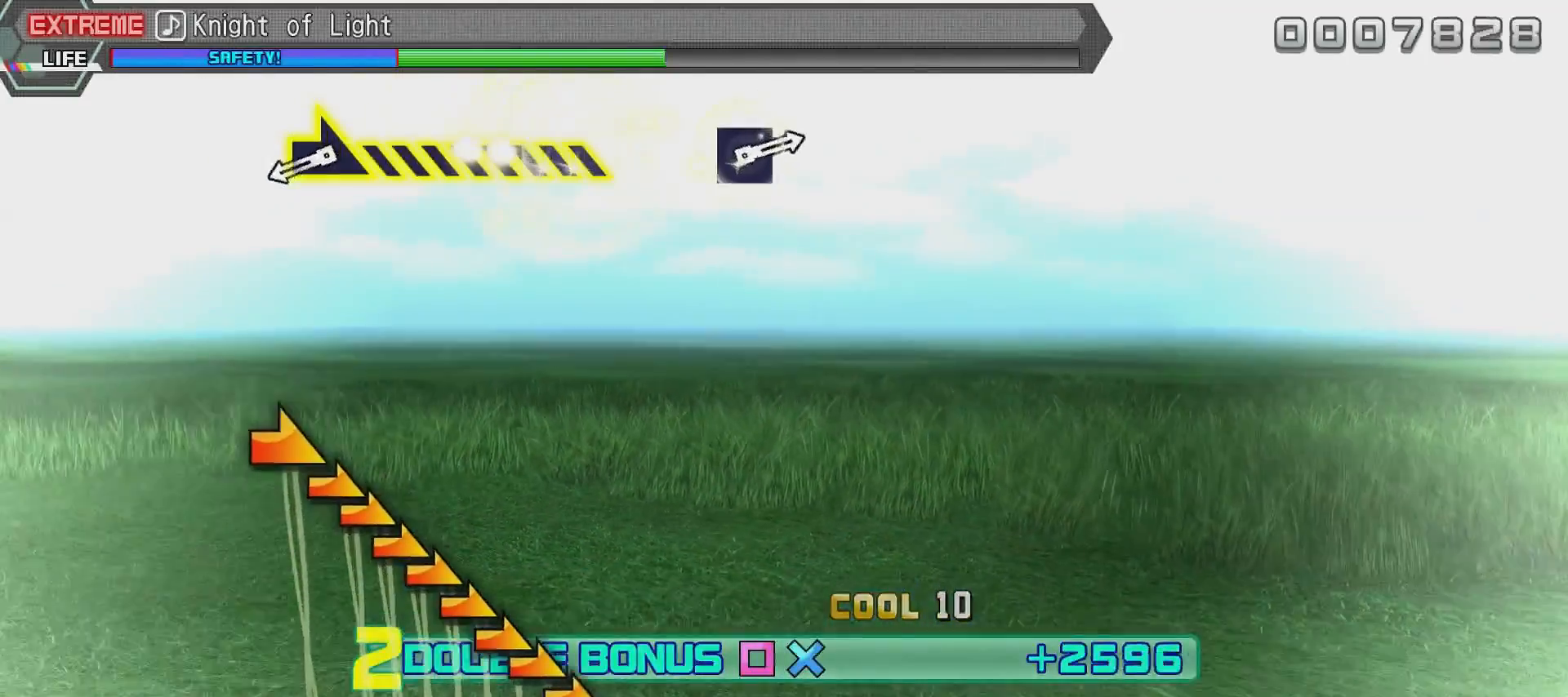
{"buttons": ["L2"], "left_stick": "center", "right_stick": "right", "events": [[267, "CROSS", "up"], [367, "R2", "up"], [468, "right_stick", "right"]]}
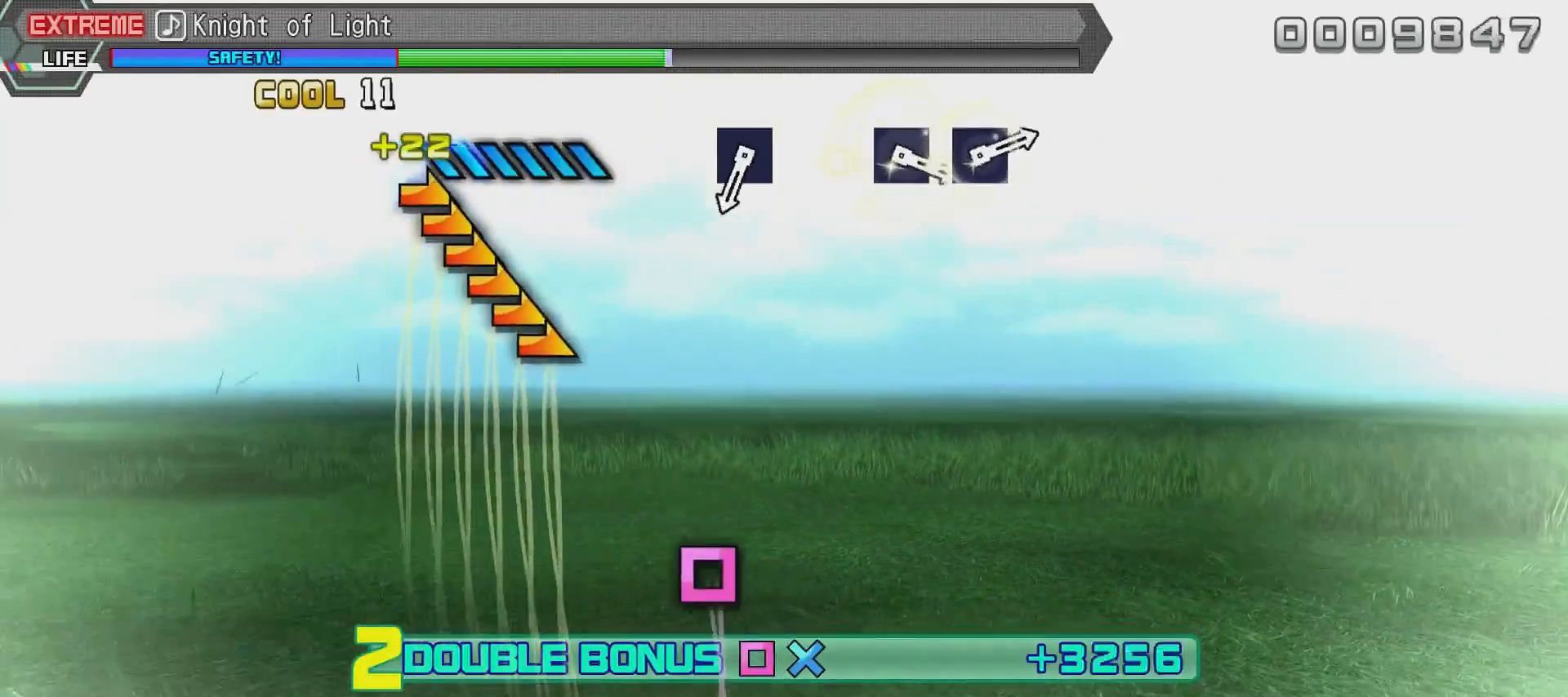
{"buttons": ["L2"], "left_stick": "center", "right_stick": "center", "events": [[434, "right_stick", "center"]]}
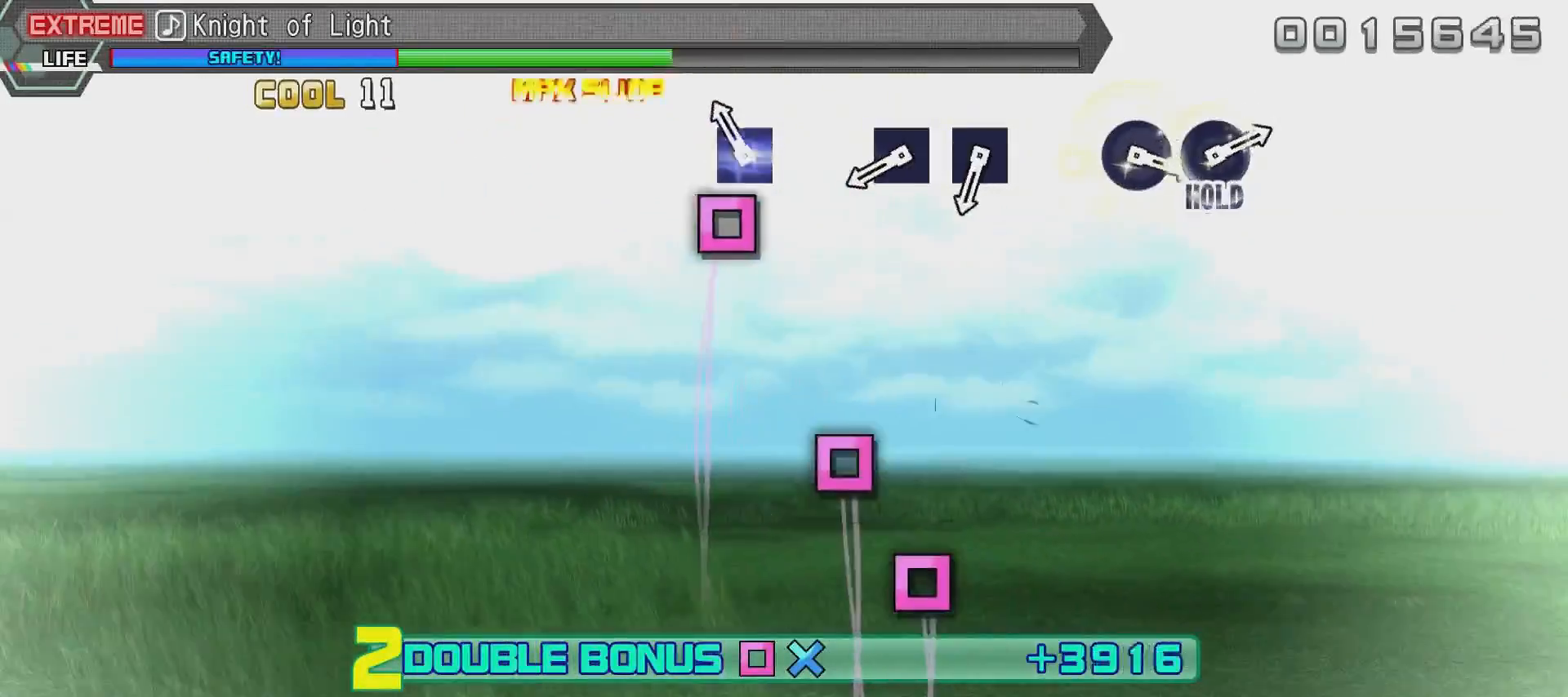
{"buttons": ["L2"], "left_stick": "center", "right_stick": "center", "events": [[184, "SQUARE", "down"], [334, "SQUARE", "up"]]}
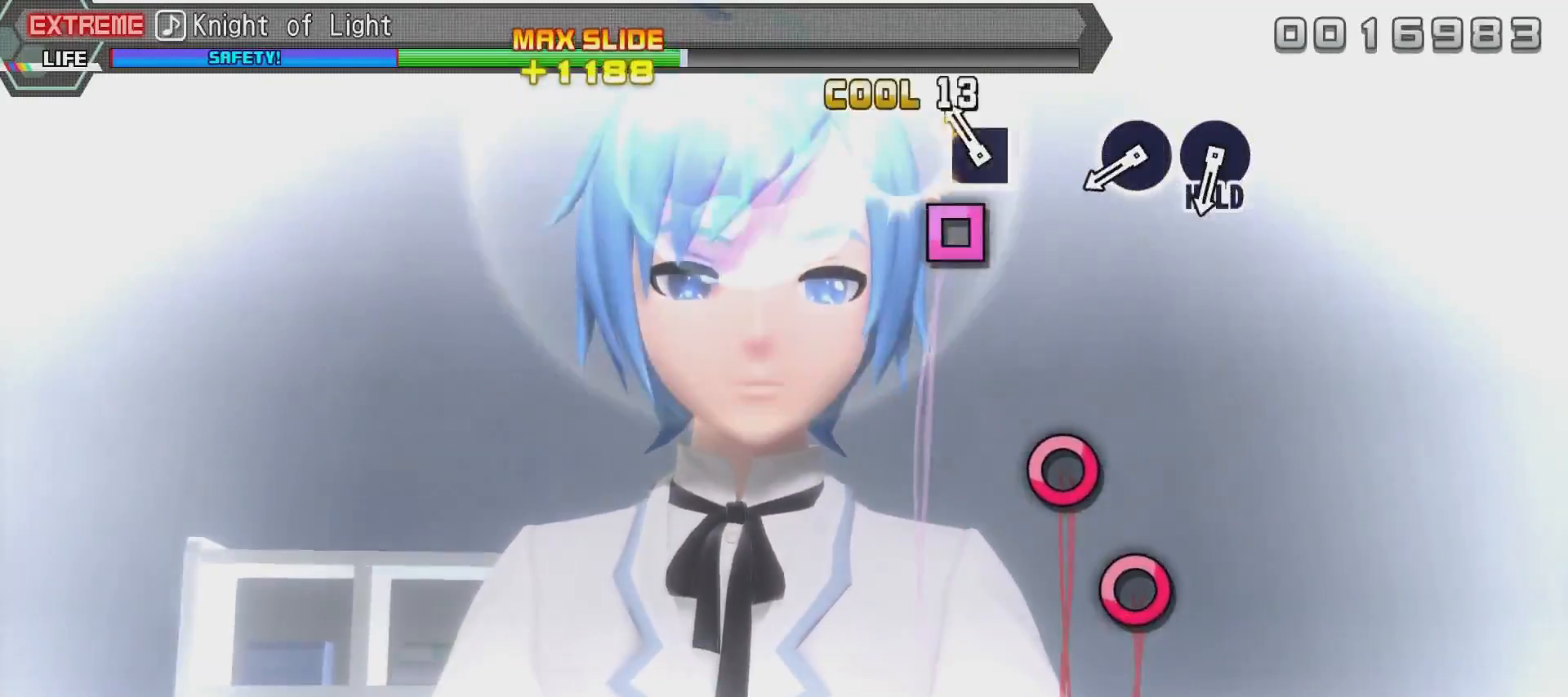
{"buttons": ["L2", "START"], "left_stick": "center", "right_stick": "center", "events": [[33, "SQUARE", "down"], [133, "SQUARE", "up"], [234, "SQUARE", "down"], [334, "SQUARE", "up"], [484, "START", "down"]]}
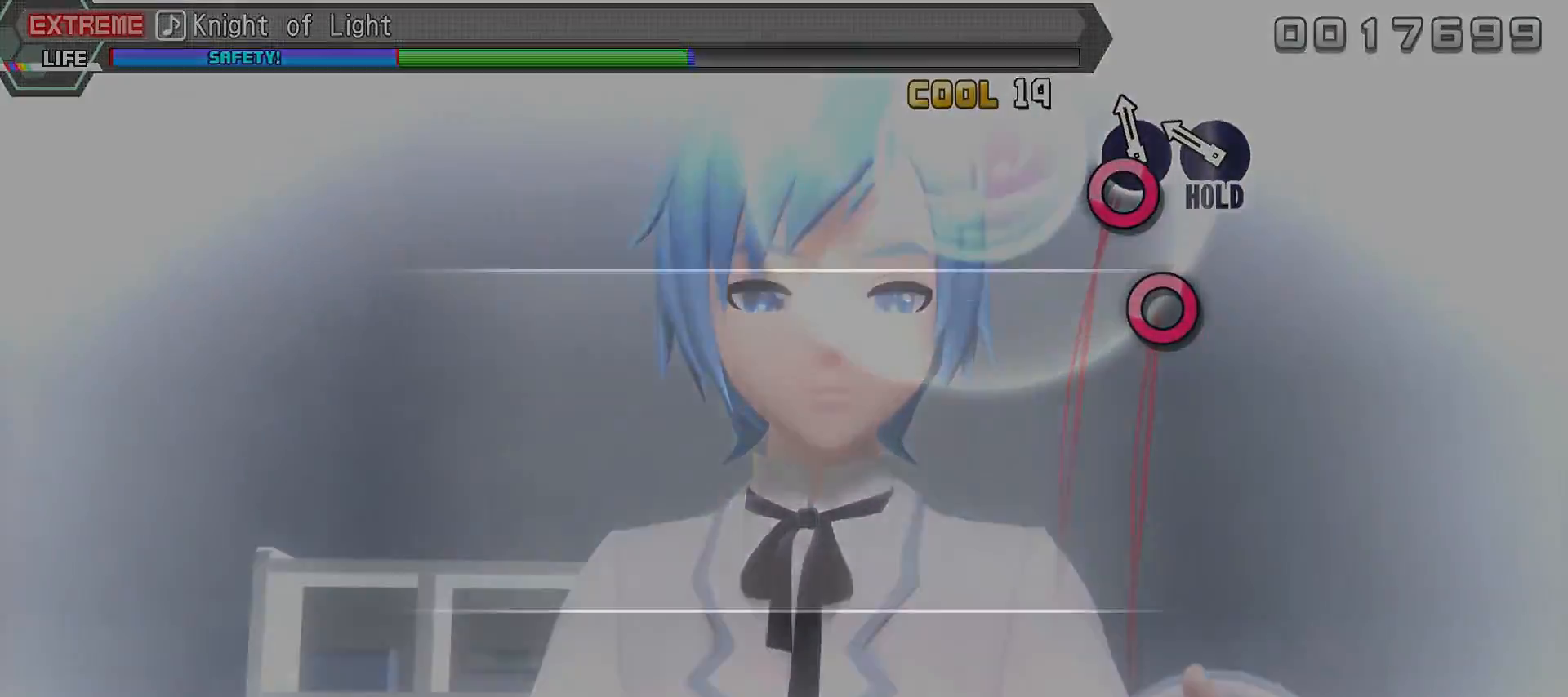
{"buttons": [], "left_stick": "center", "right_stick": "center", "events": [[84, "L2", "up"], [134, "START", "up"], [284, "DPAD_DOWN", "down"], [384, "CROSS", "down"], [384, "DPAD_DOWN", "up"], [484, "CROSS", "up"]]}
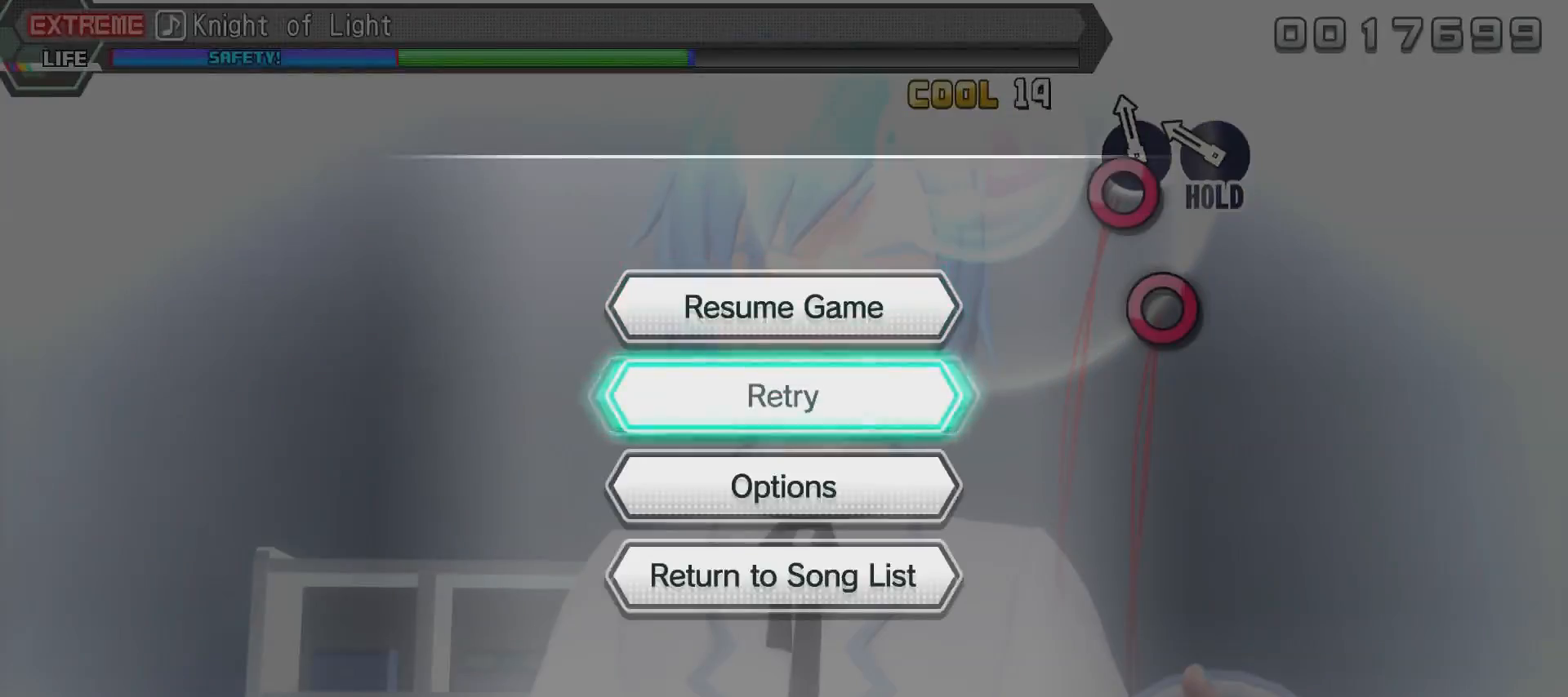
{"buttons": [], "left_stick": "center", "right_stick": "center", "events": []}
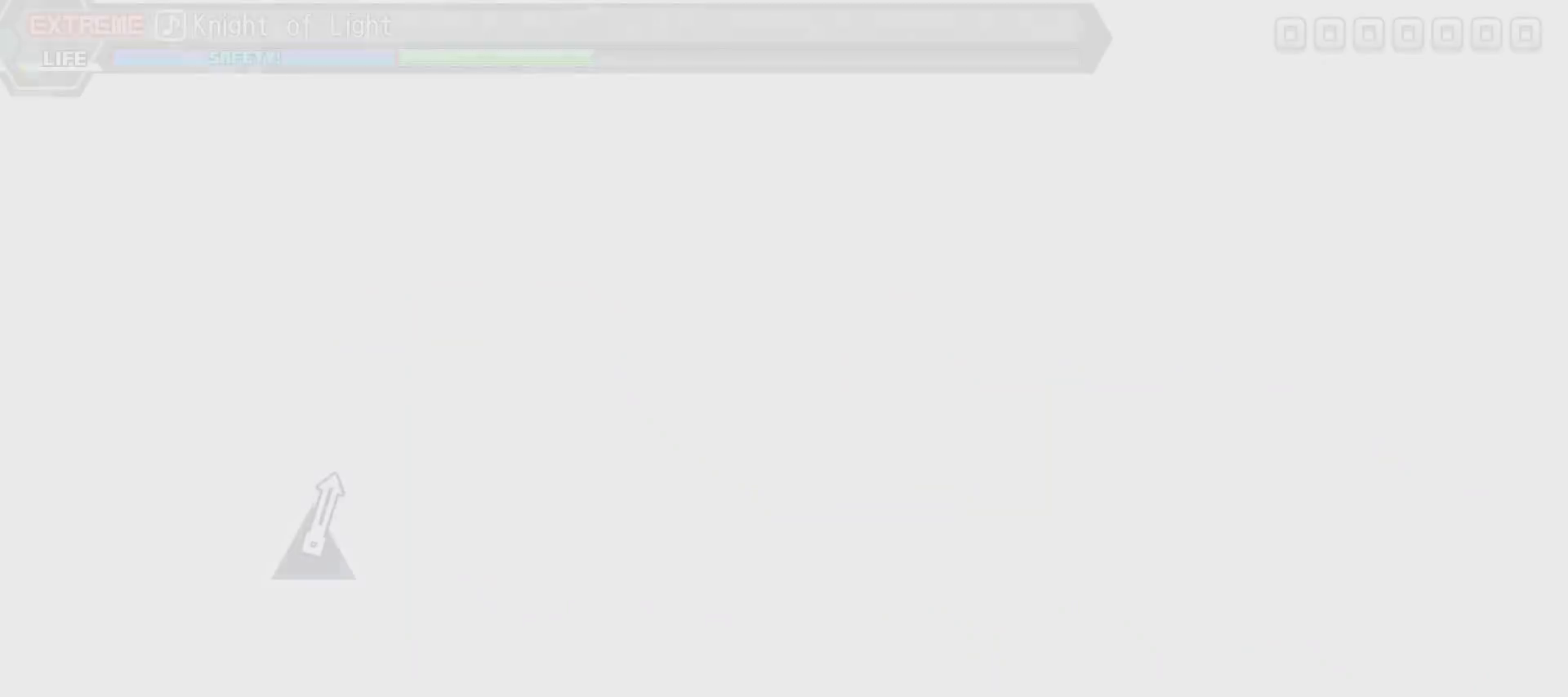
{"buttons": [], "left_stick": "center", "right_stick": "center", "events": []}
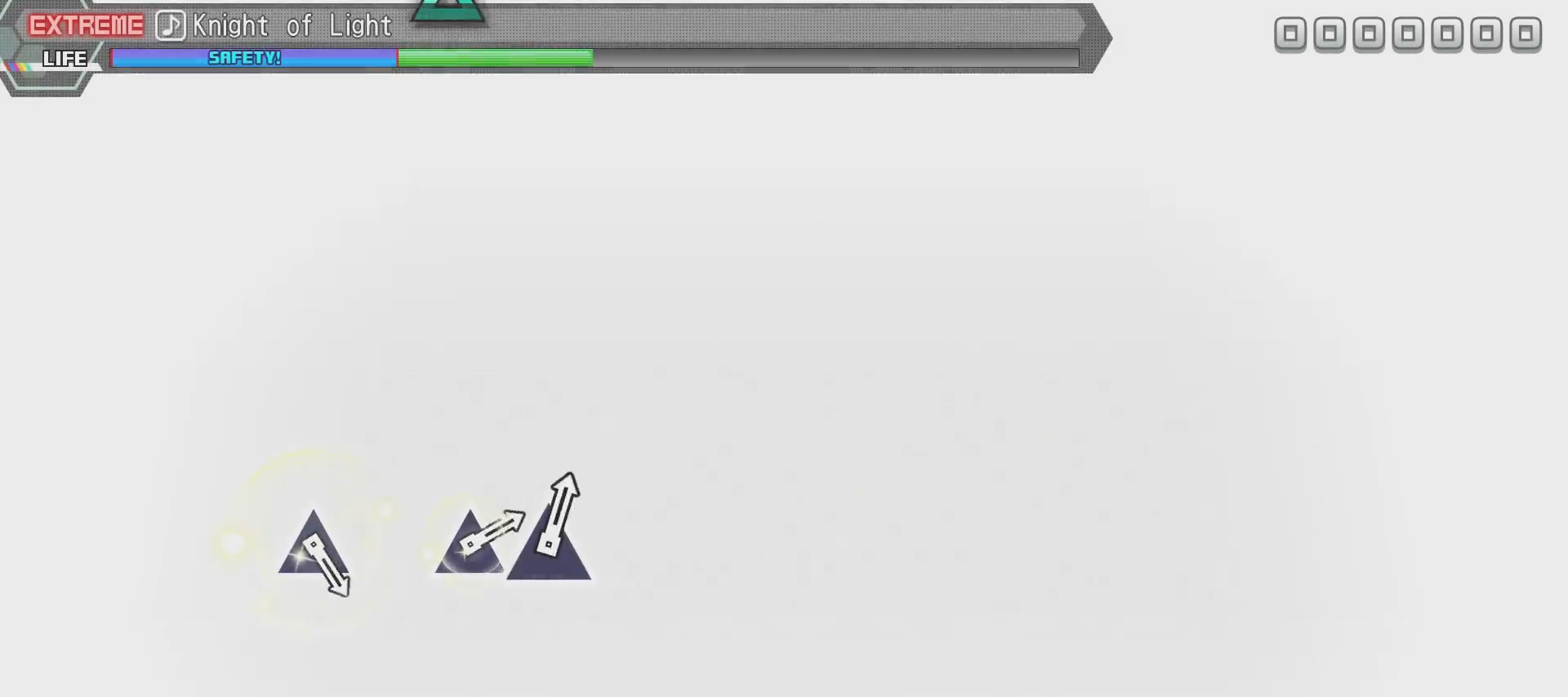
{"buttons": [], "left_stick": "center", "right_stick": "center", "events": []}
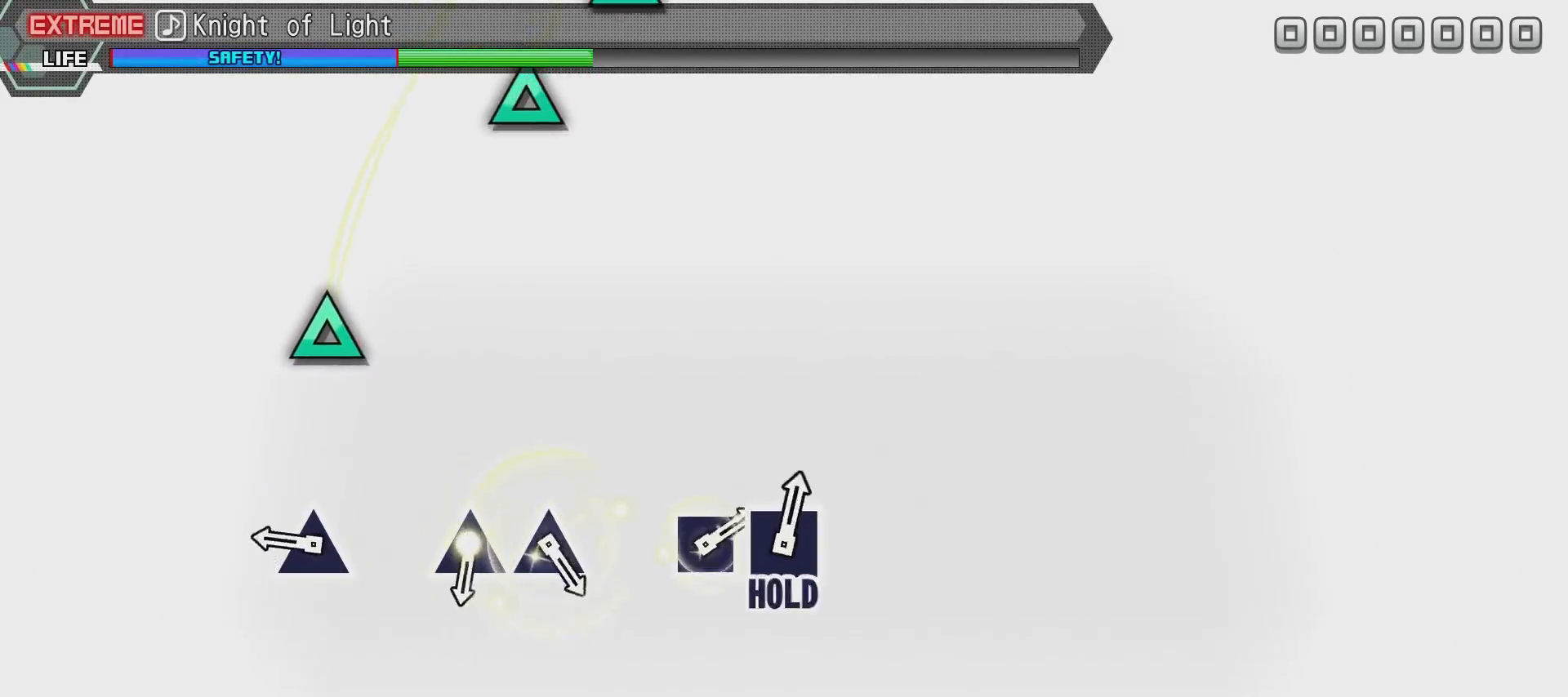
{"buttons": ["TRIANGLE"], "left_stick": "center", "right_stick": "center", "events": [[451, "TRIANGLE", "down"]]}
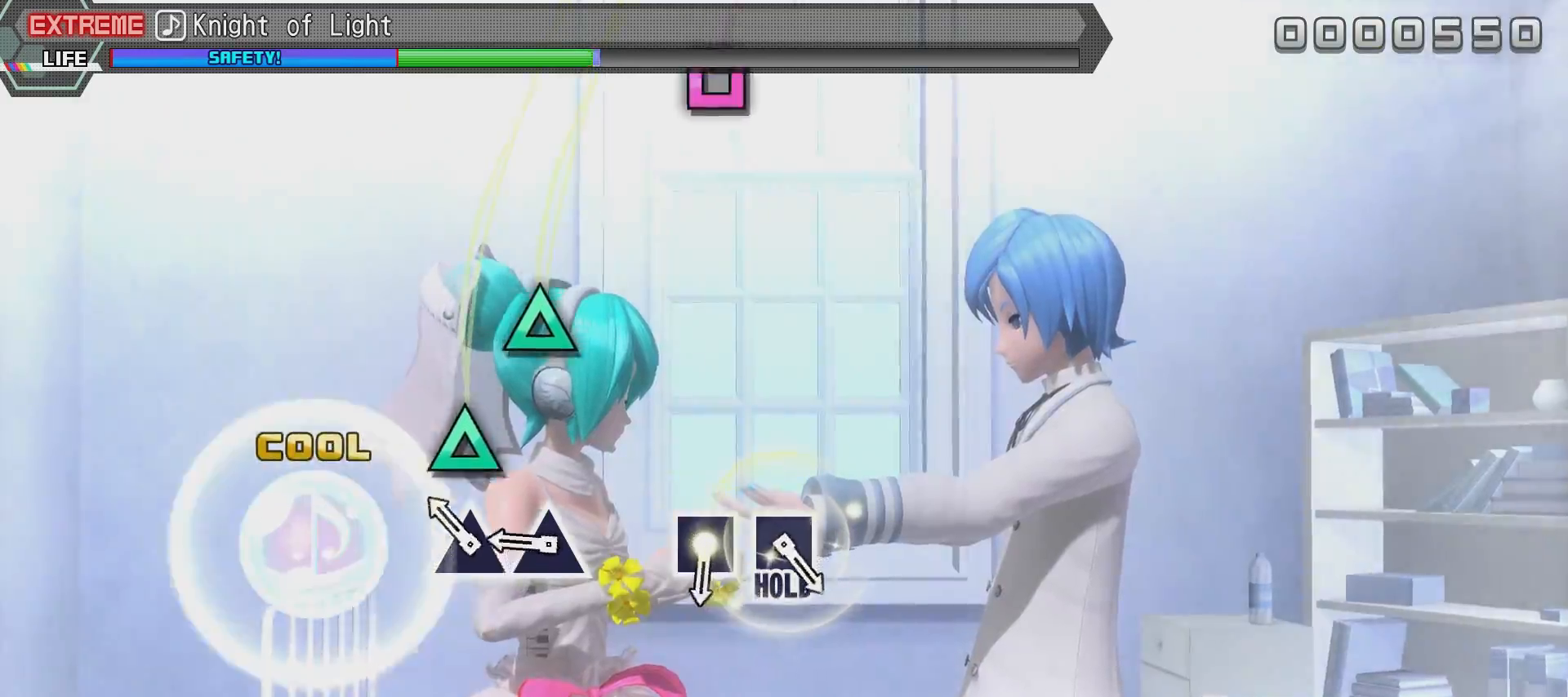
{"buttons": ["TRIANGLE"], "left_stick": "center", "right_stick": "center", "events": [[50, "TRIANGLE", "up"], [250, "TRIANGLE", "down"], [350, "TRIANGLE", "up"], [400, "TRIANGLE", "down"]]}
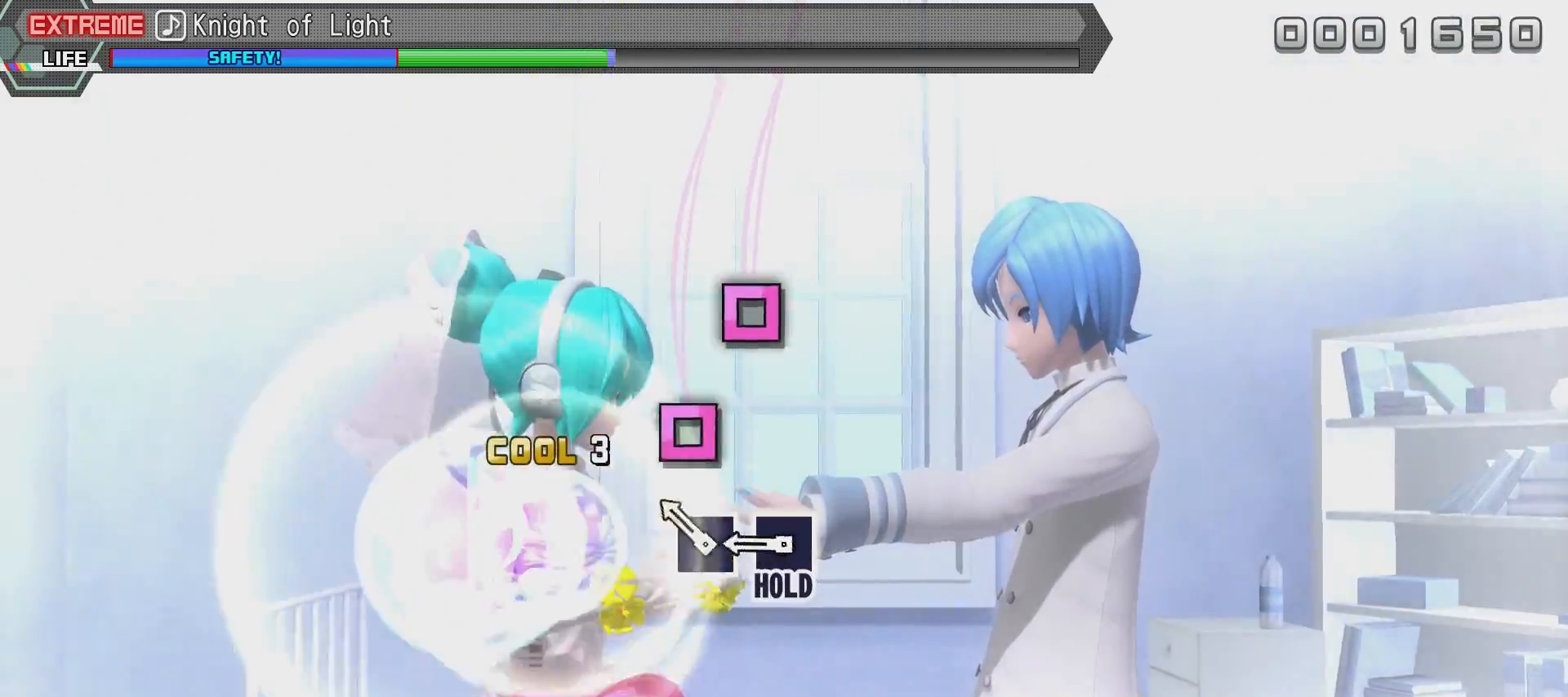
{"buttons": ["SQUARE"], "left_stick": "center", "right_stick": "center", "events": [[51, "TRIANGLE", "up"], [251, "SQUARE", "down"], [351, "SQUARE", "up"], [451, "SQUARE", "down"]]}
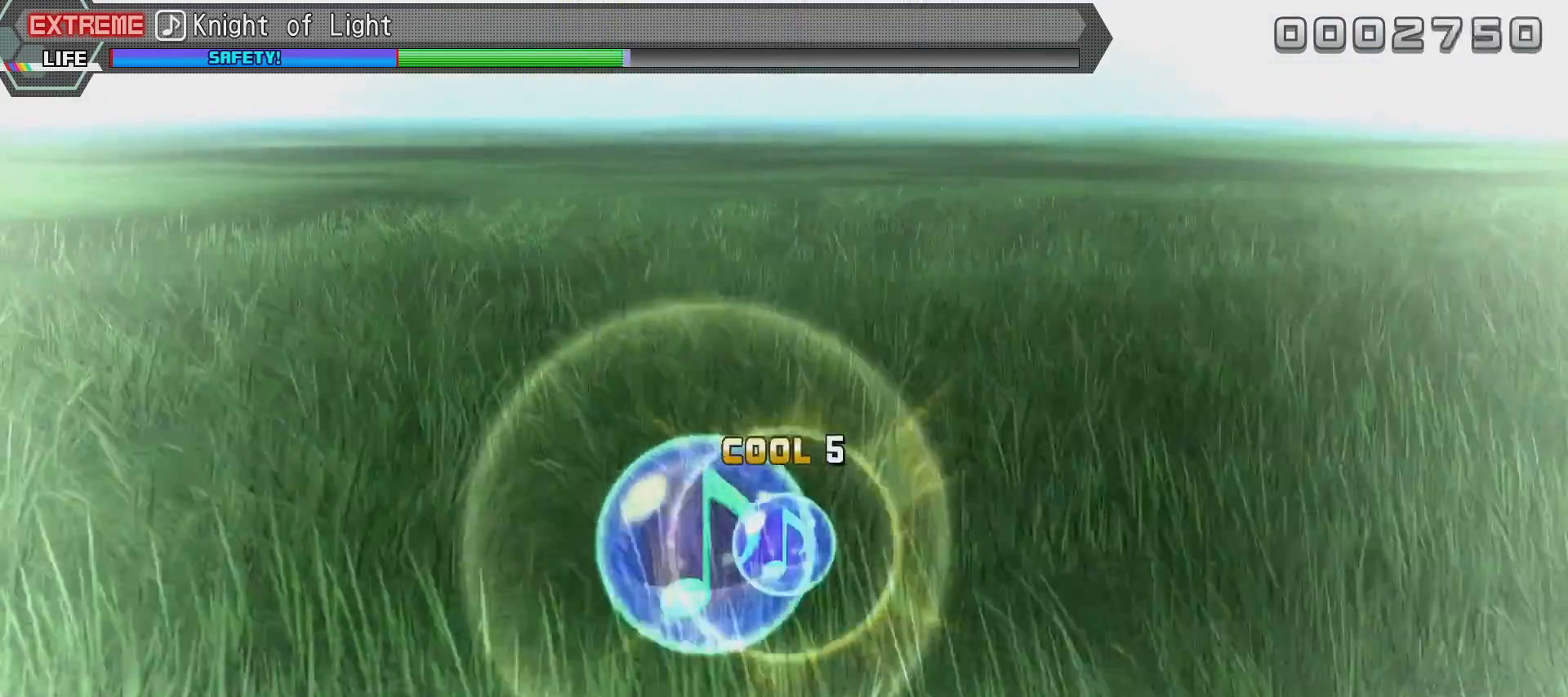
{"buttons": ["R2"], "left_stick": "center", "right_stick": "center", "events": [[267, "R2", "down"], [367, "SQUARE", "up"]]}
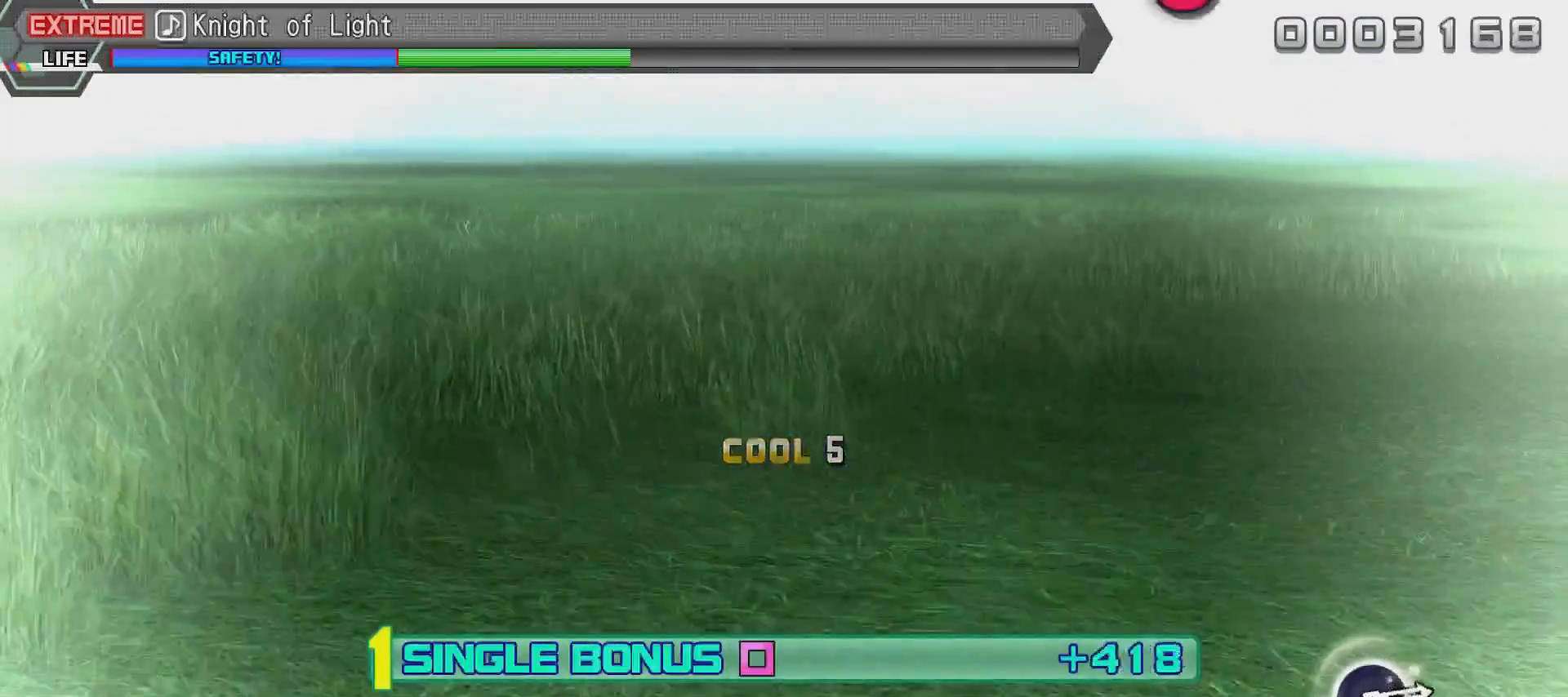
{"buttons": ["R2"], "left_stick": "center", "right_stick": "center", "events": []}
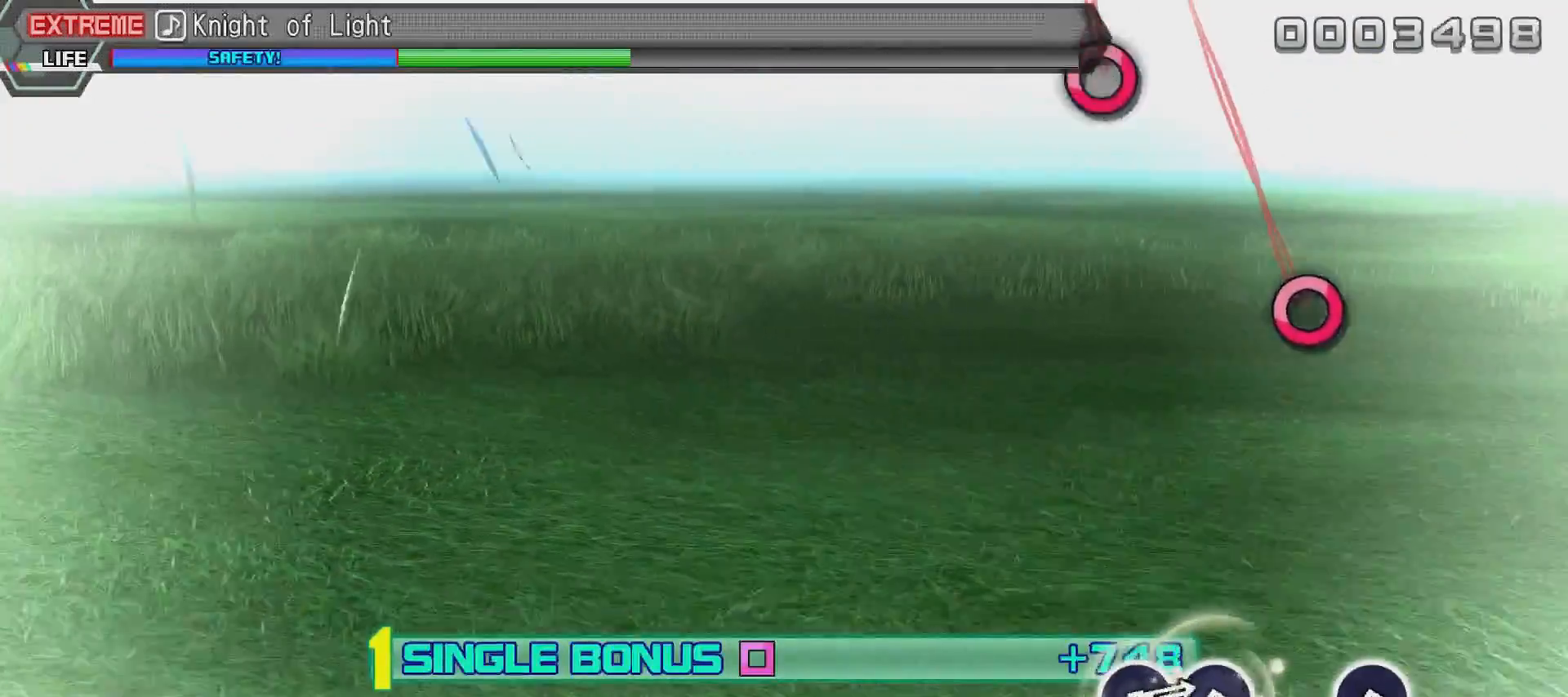
{"buttons": ["R2"], "left_stick": "center", "right_stick": "center", "events": []}
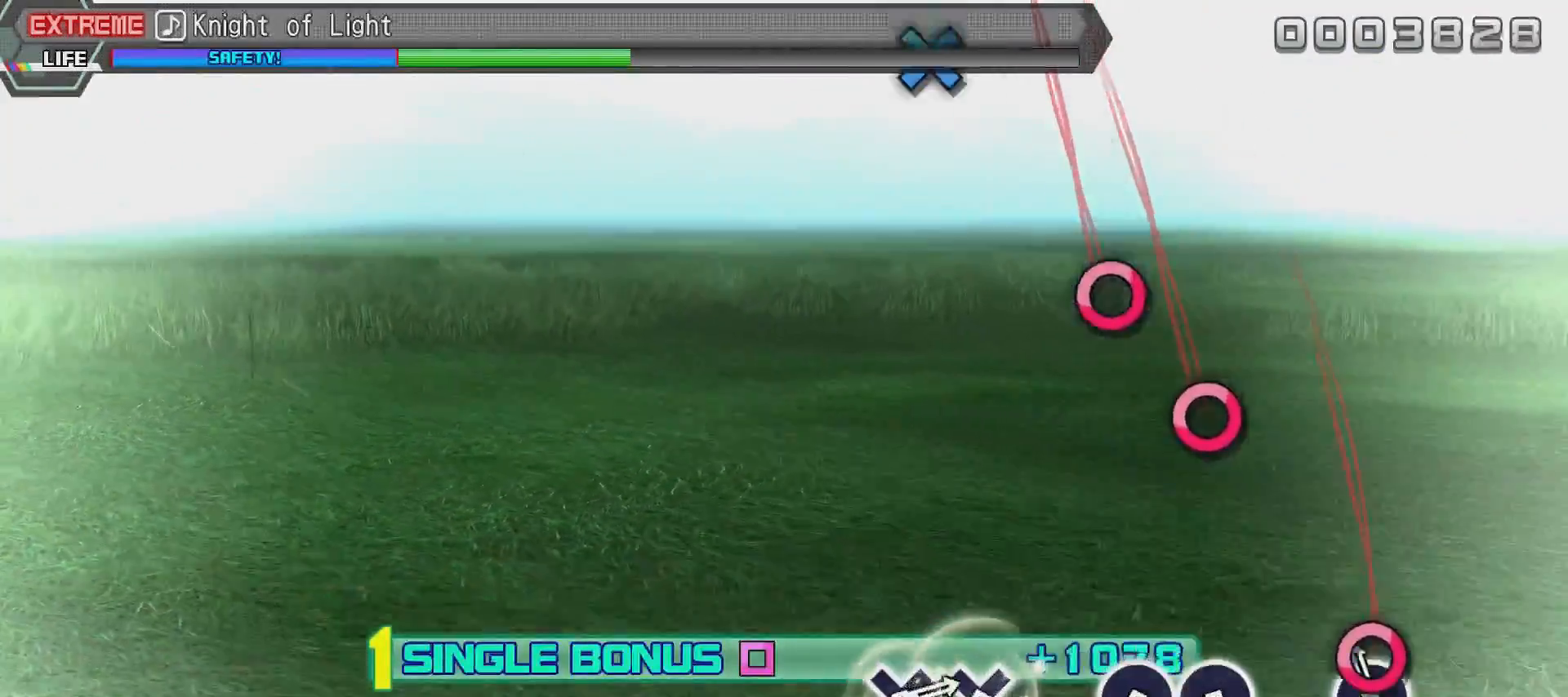
{"buttons": ["CIRCLE", "R2"], "left_stick": "center", "right_stick": "center", "events": [[133, "CIRCLE", "down"], [283, "CIRCLE", "up"], [484, "CIRCLE", "down"]]}
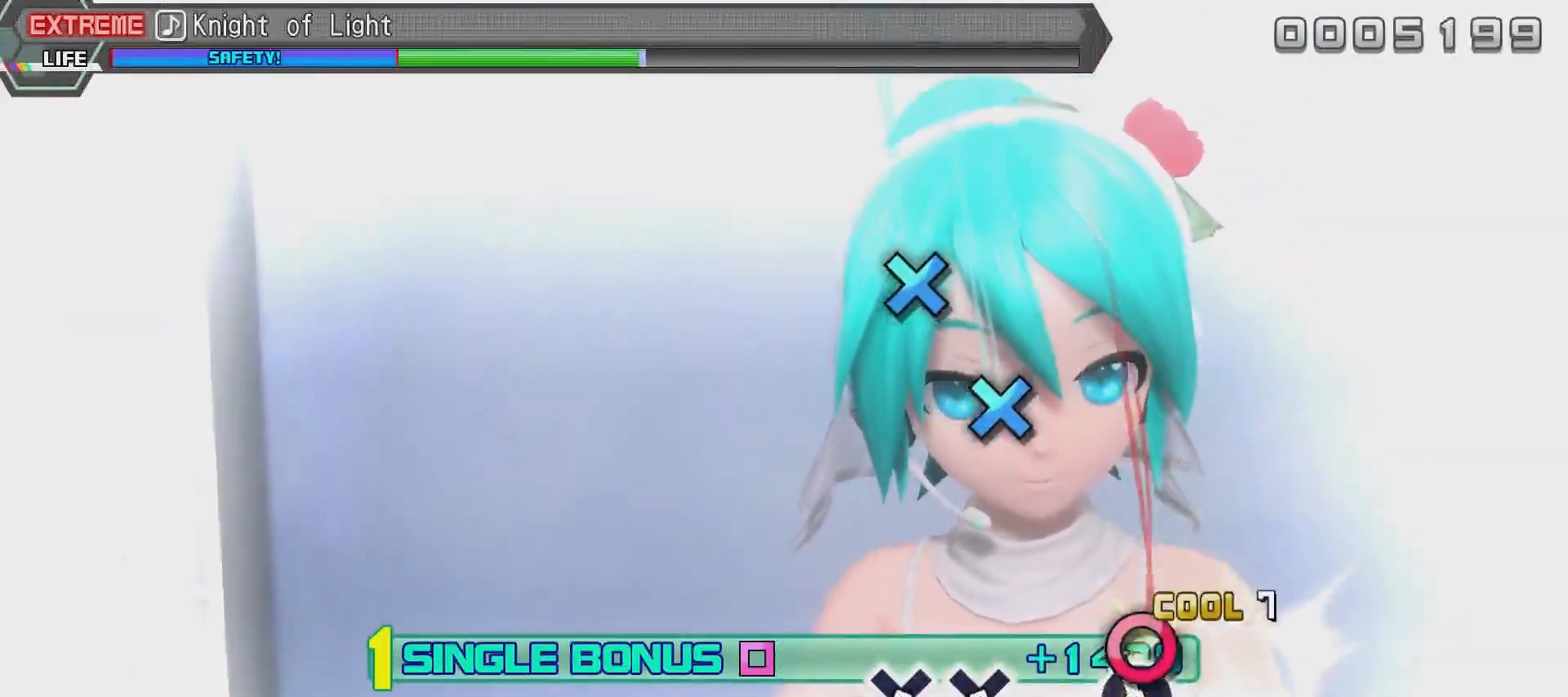
{"buttons": ["R2"], "left_stick": "center", "right_stick": "center", "events": [[84, "CIRCLE", "up"], [184, "CIRCLE", "down"], [284, "CIRCLE", "up"]]}
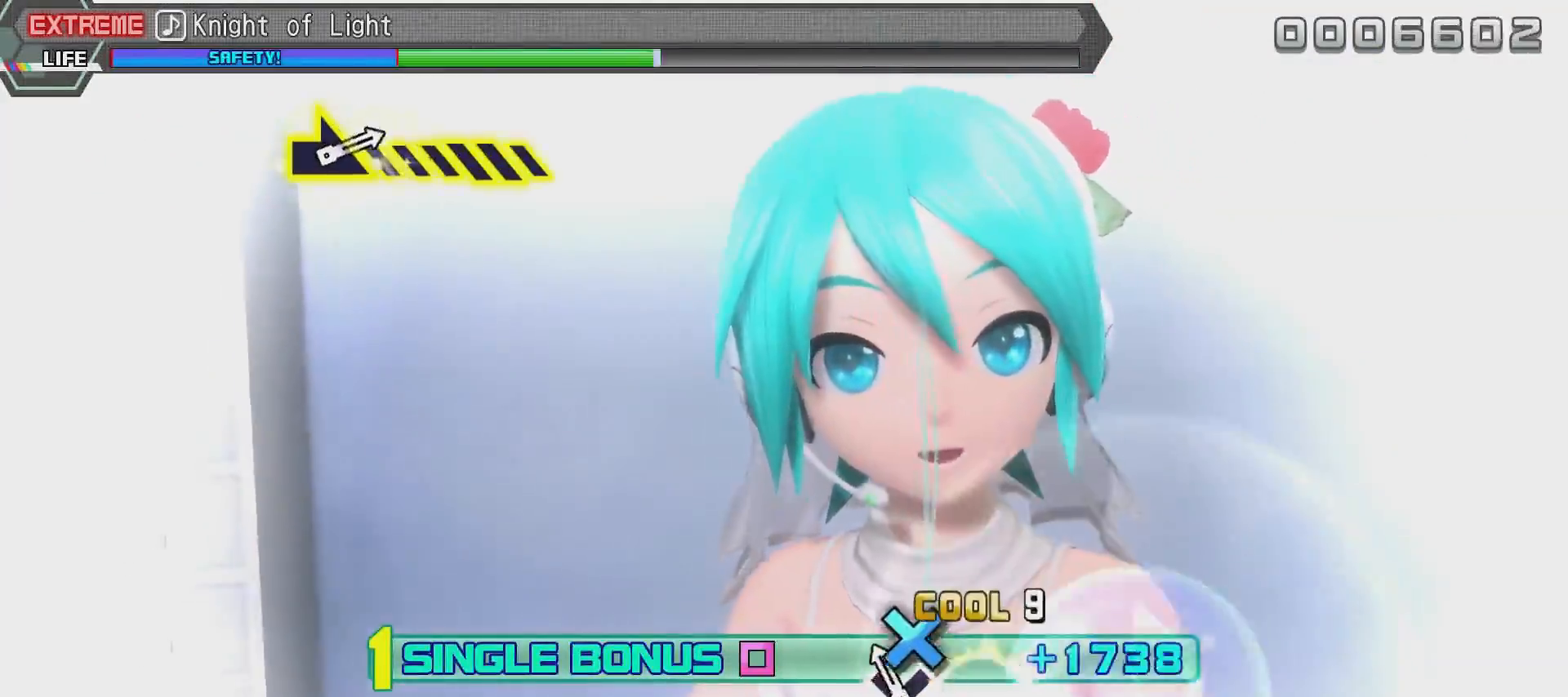
{"buttons": ["CROSS", "R2"], "left_stick": "center", "right_stick": "center", "events": [[33, "CROSS", "down"], [133, "CROSS", "up"], [183, "CROSS", "down"]]}
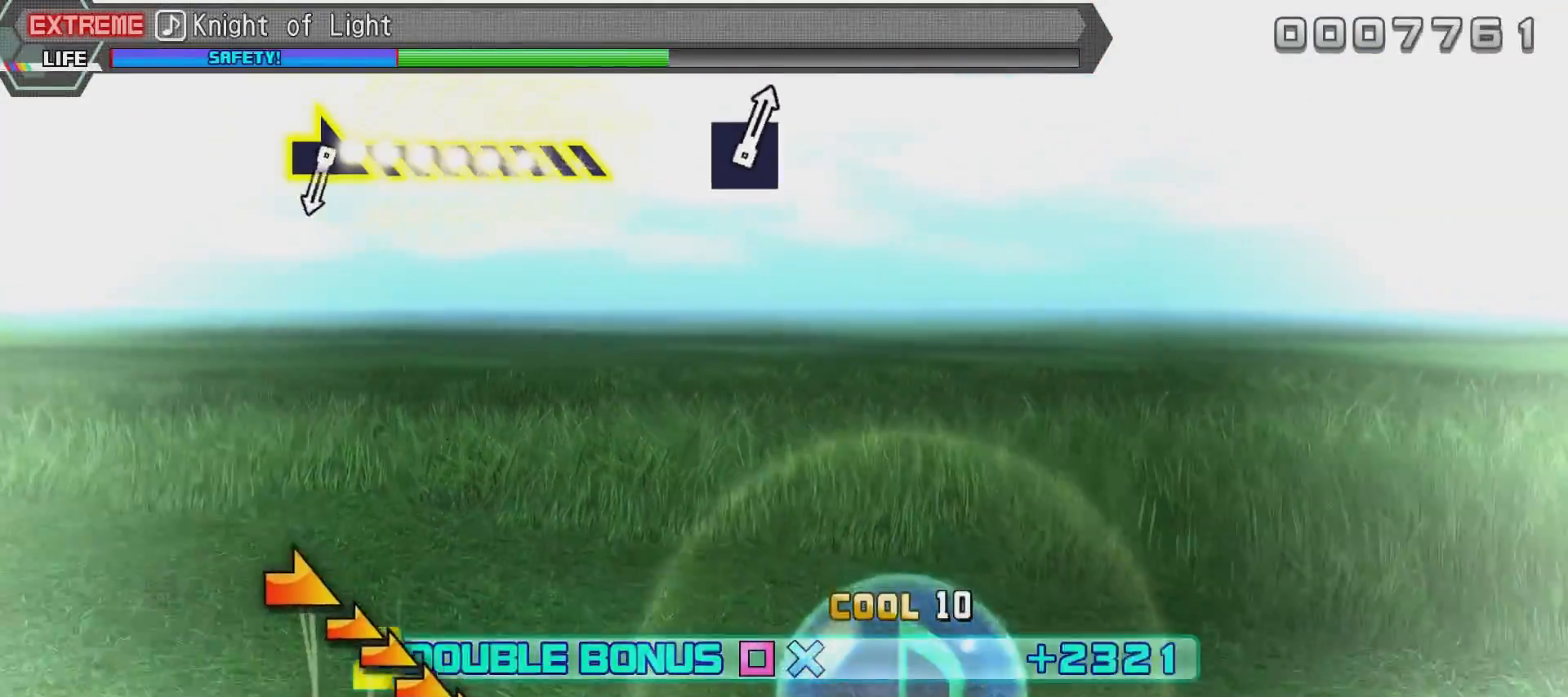
{"buttons": ["L2"], "left_stick": "center", "right_stick": "center", "events": [[34, "L2", "down"], [84, "CROSS", "up"], [134, "R2", "up"]]}
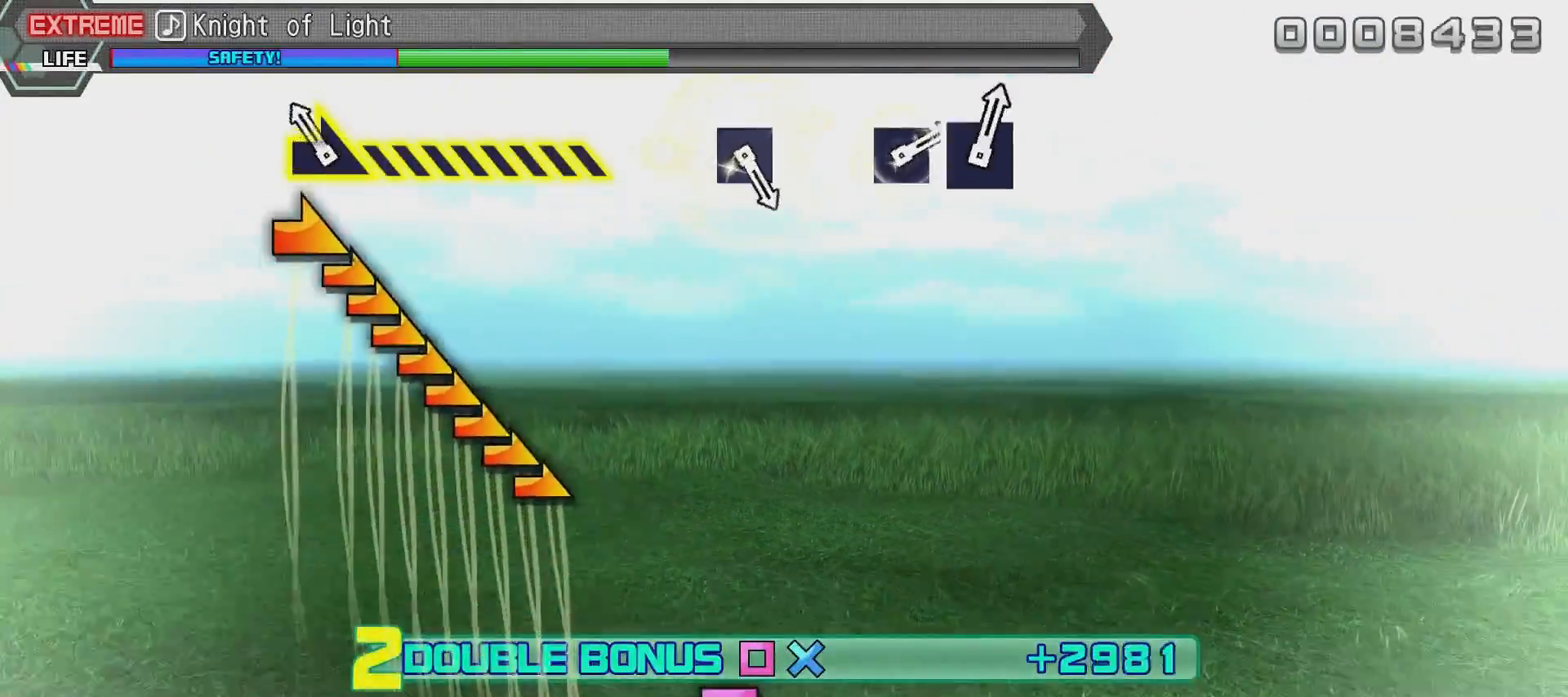
{"buttons": ["L2"], "left_stick": "center", "right_stick": "right", "events": [[233, "right_stick", "right"]]}
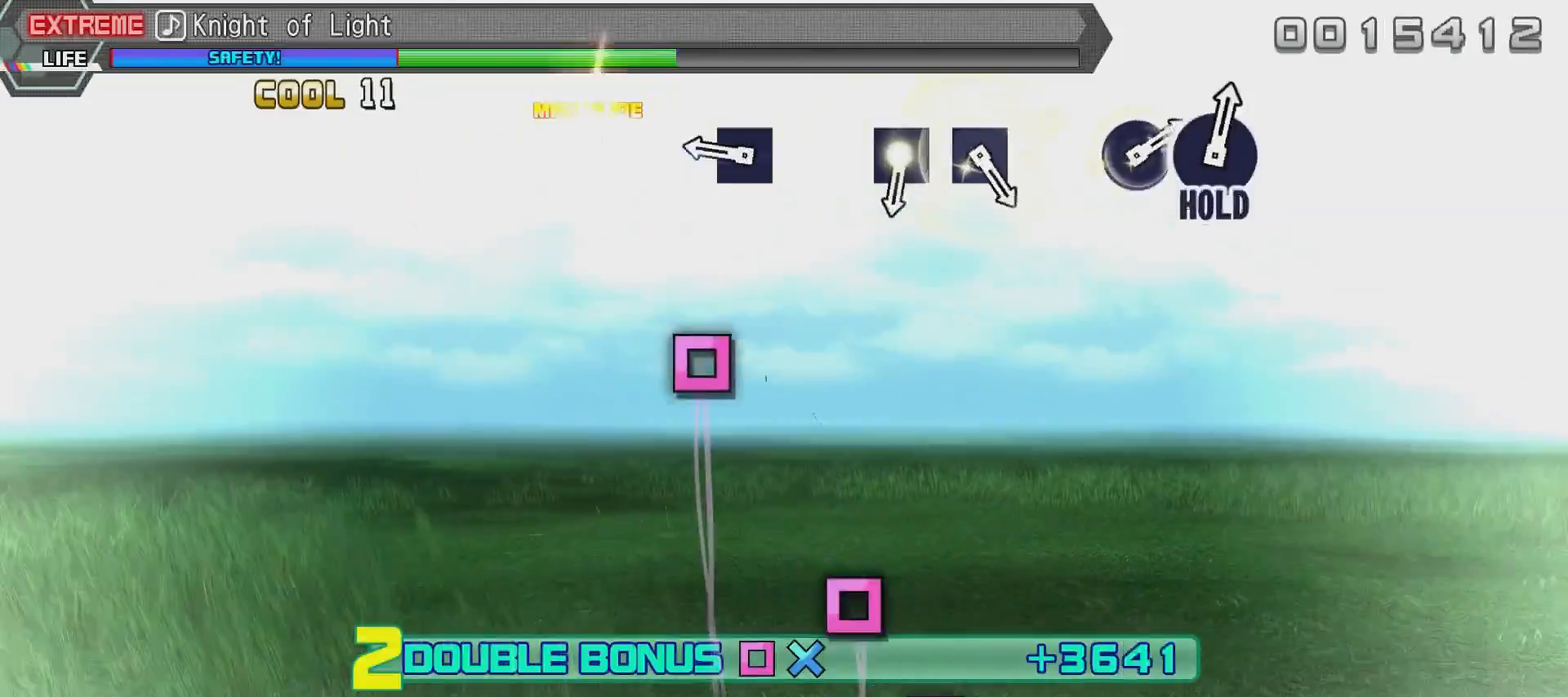
{"buttons": ["TRIANGLE", "L2"], "left_stick": "center", "right_stick": "center", "events": [[150, "right_stick", "center"], [401, "TRIANGLE", "down"]]}
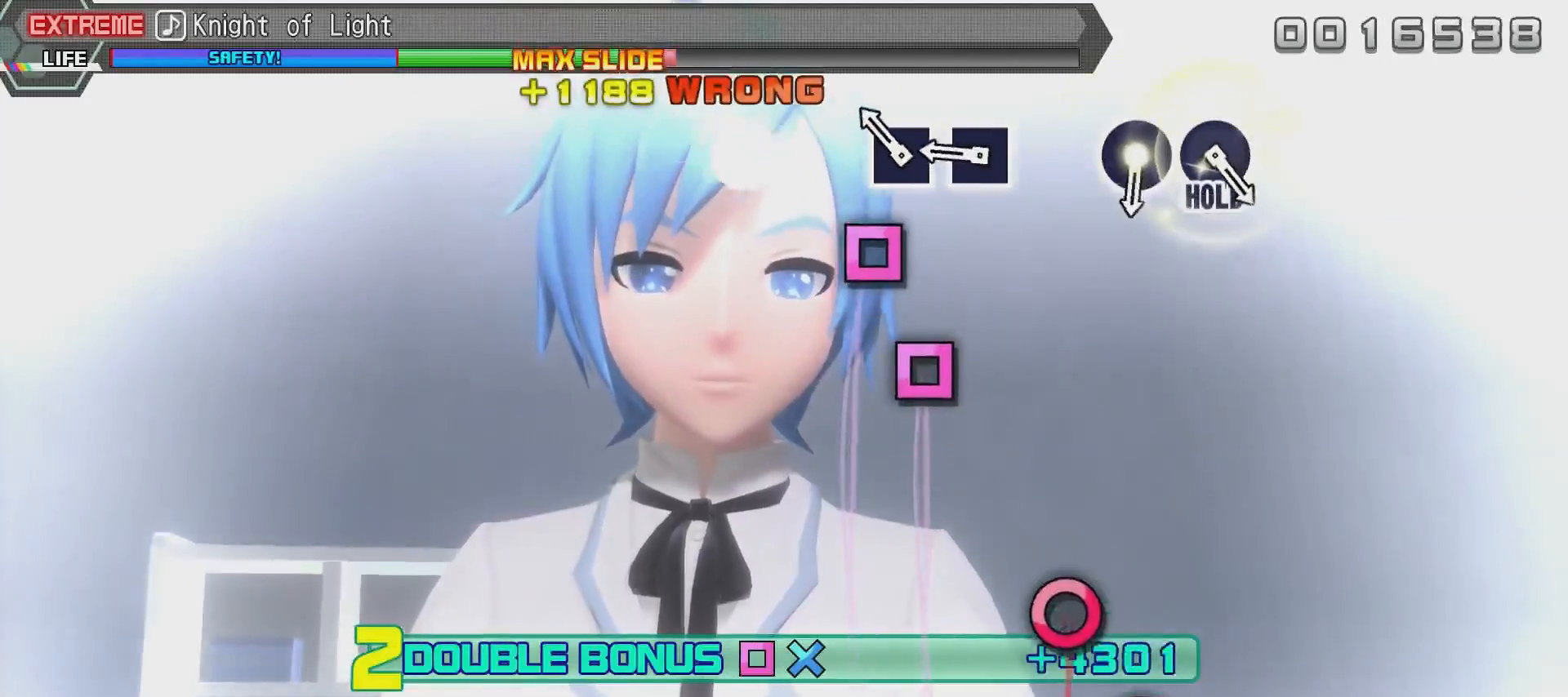
{"buttons": ["TRIANGLE", "L2"], "left_stick": "center", "right_stick": "center", "events": [[50, "TRIANGLE", "up"], [250, "TRIANGLE", "down"], [350, "TRIANGLE", "up"], [434, "TRIANGLE", "down"]]}
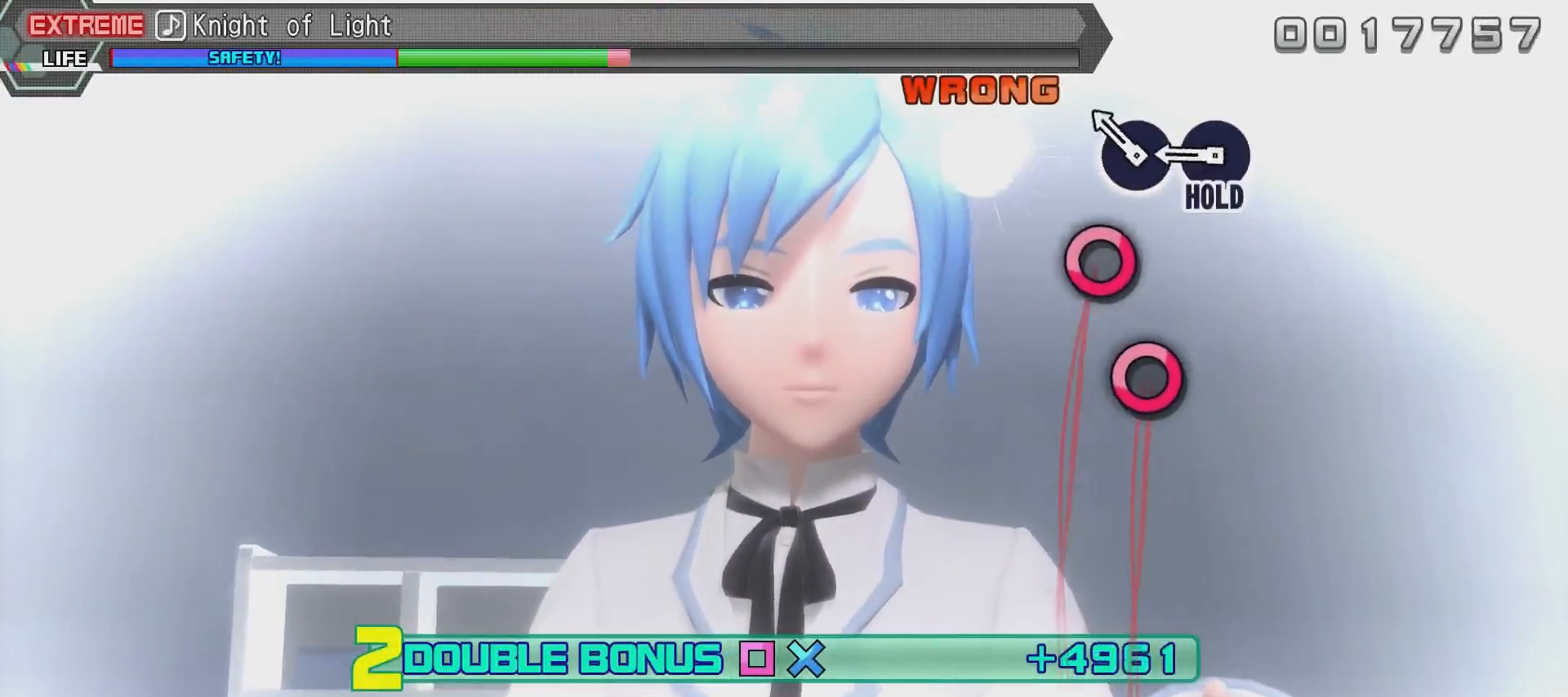
{"buttons": ["CIRCLE", "L2"], "left_stick": "center", "right_stick": "center", "events": [[34, "TRIANGLE", "up"], [284, "CIRCLE", "down"], [334, "CIRCLE", "up"], [434, "CIRCLE", "down"]]}
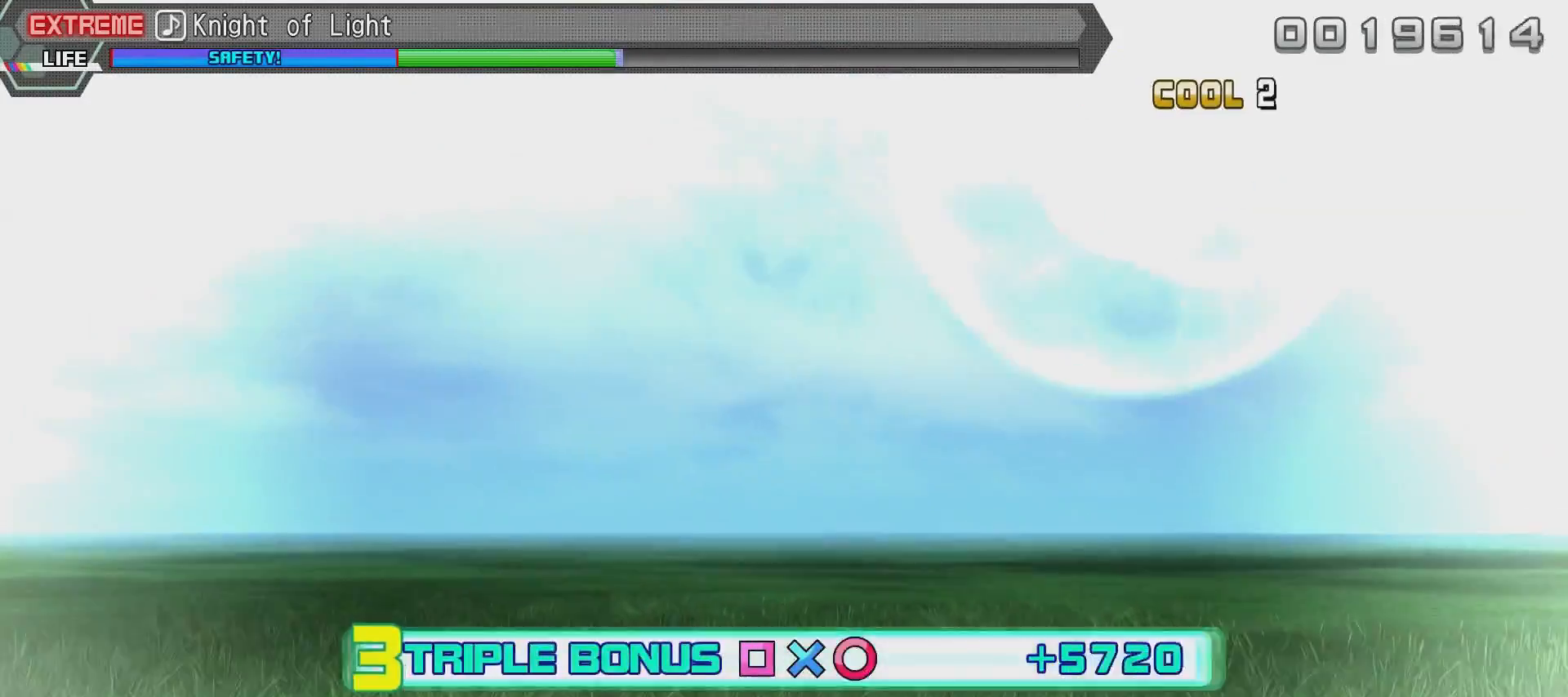
{"buttons": ["L2", "R2"], "left_stick": "center", "right_stick": "center", "events": [[283, "R2", "down"], [383, "CIRCLE", "up"]]}
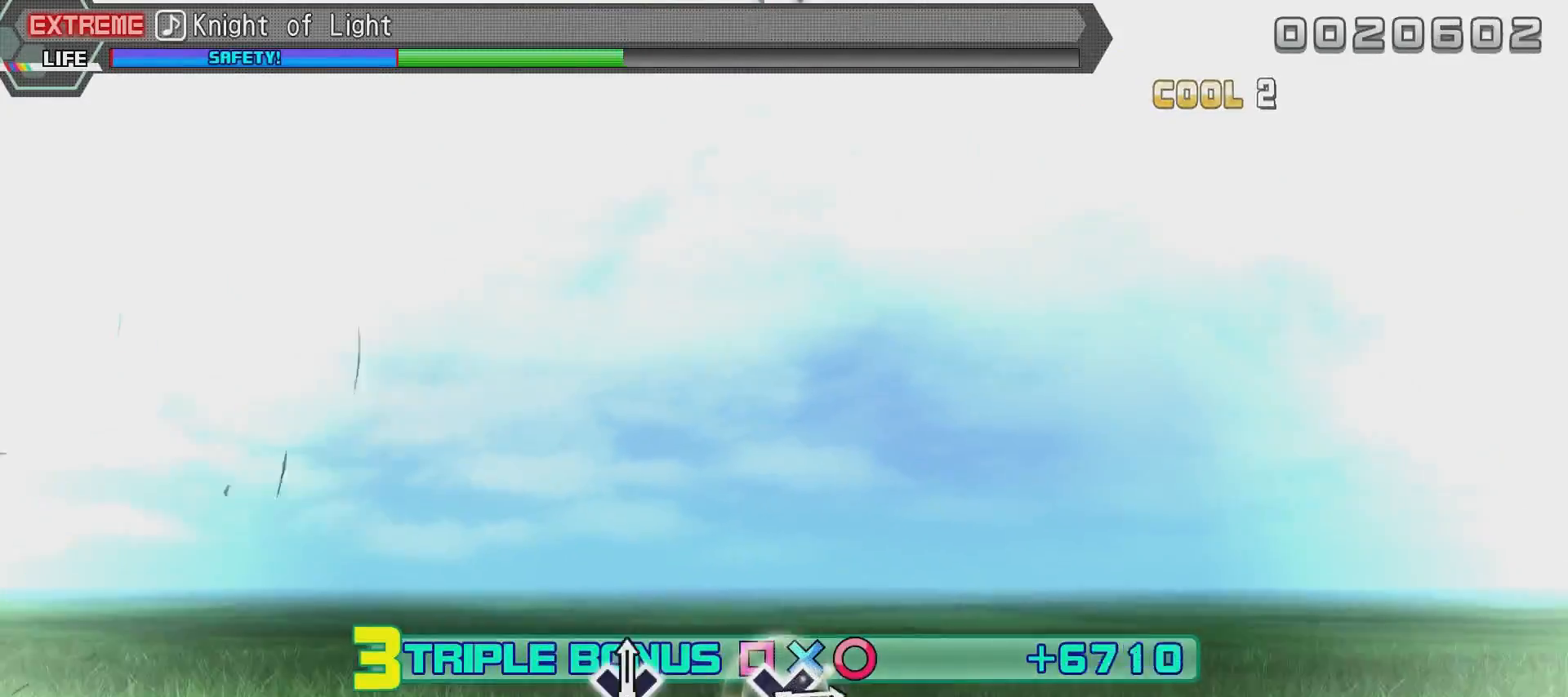
{"buttons": ["R2"], "left_stick": "center", "right_stick": "center", "events": [[251, "L2", "up"]]}